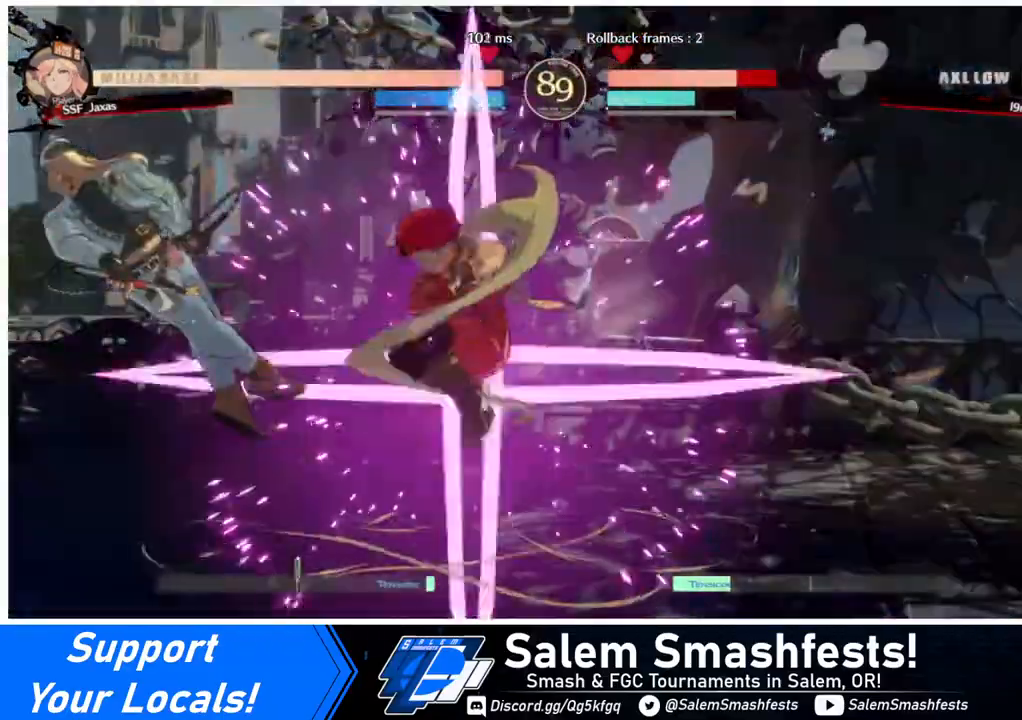
Gameplay with a controller (arcade stick); each line is a JSON object with the inputs held at the frame after it. "events" lists button and stick changes between this image and that frame as [ms after this image, input, new state], when the widget could be followed in between. Not read: L3 R3.
{"buttons": [], "events": []}
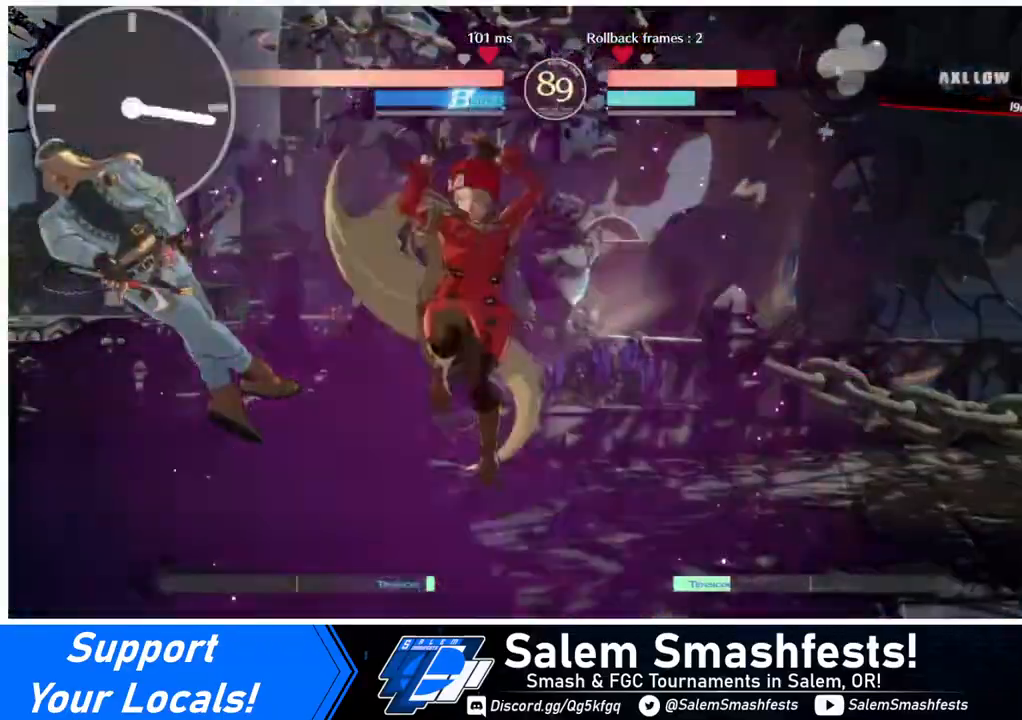
{"buttons": [], "events": [[160, "DPAD_LEFT", "down"], [240, "DPAD_LEFT", "up"], [280, "DPAD_LEFT", "down"], [360, "DPAD_LEFT", "up"], [440, "SQUARE", "down"], [480, "SQUARE", "up"]]}
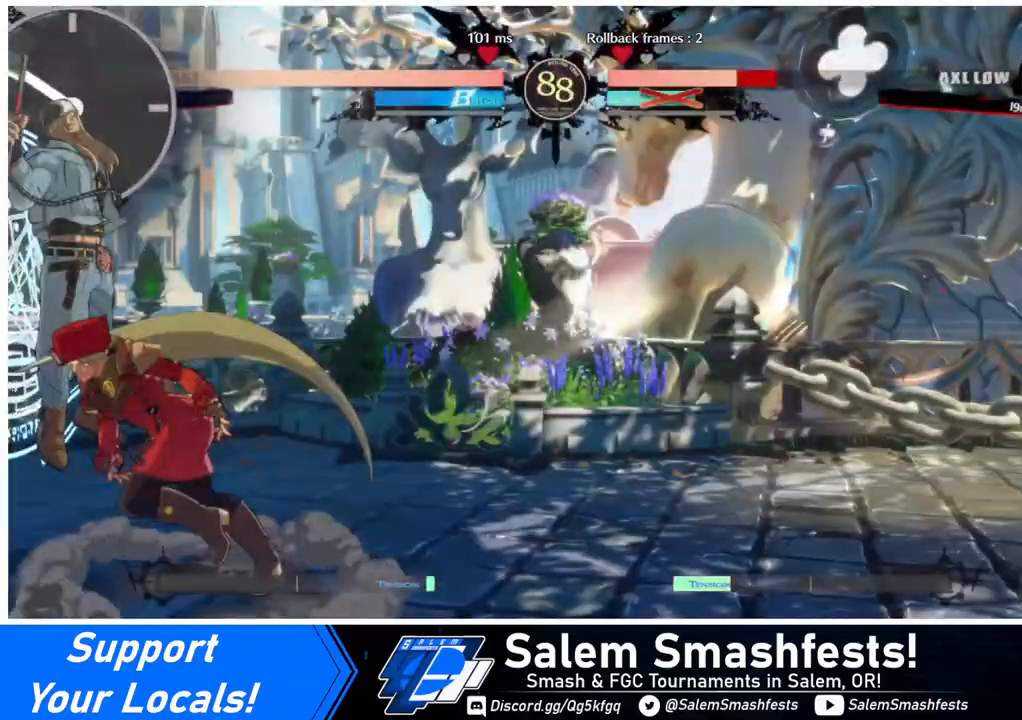
{"buttons": ["DPAD_LEFT"], "events": [[40, "DPAD_LEFT", "down"], [120, "R1", "down"], [200, "R1", "up"], [320, "DPAD_LEFT", "up"], [320, "R1", "down"], [440, "R1", "up"], [480, "DPAD_LEFT", "down"]]}
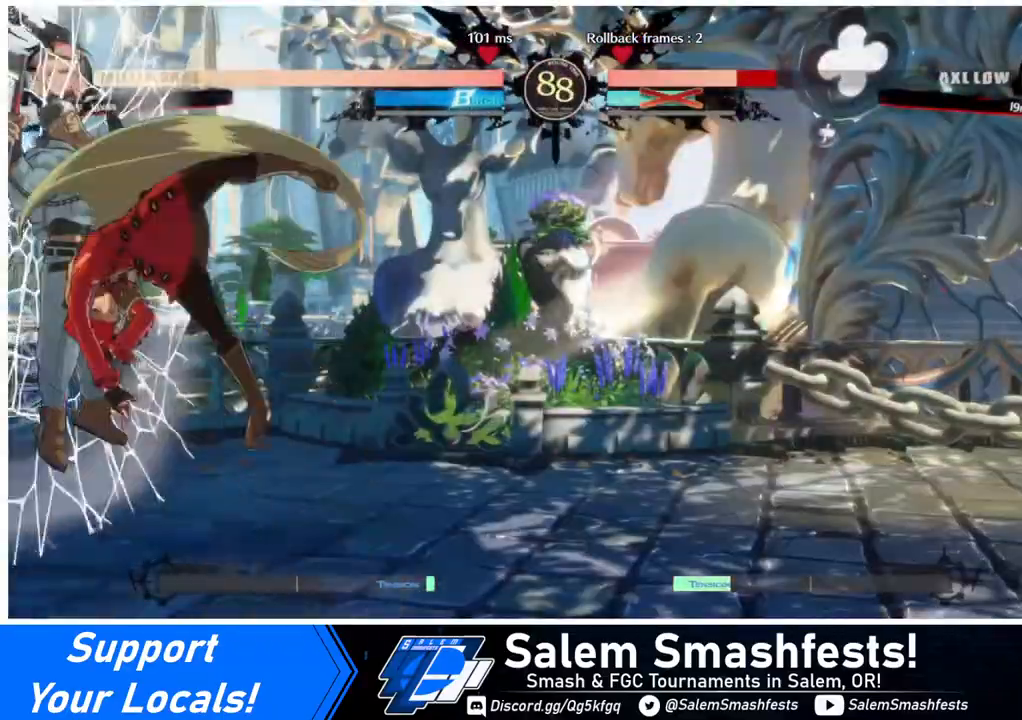
{"buttons": [], "events": [[160, "DPAD_LEFT", "up"]]}
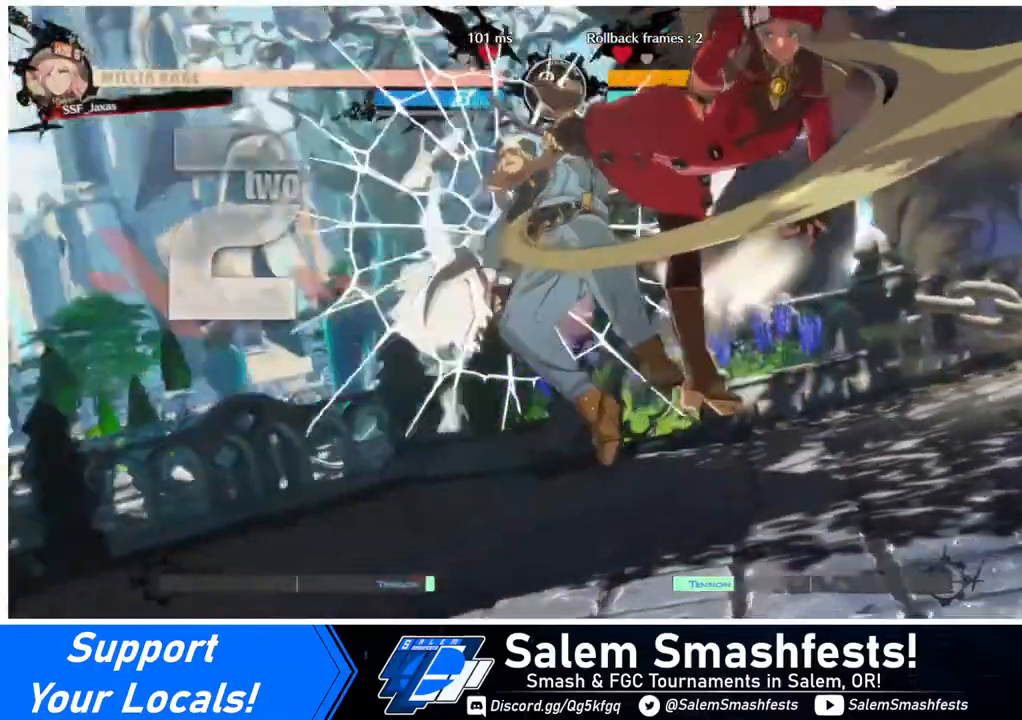
{"buttons": [], "events": []}
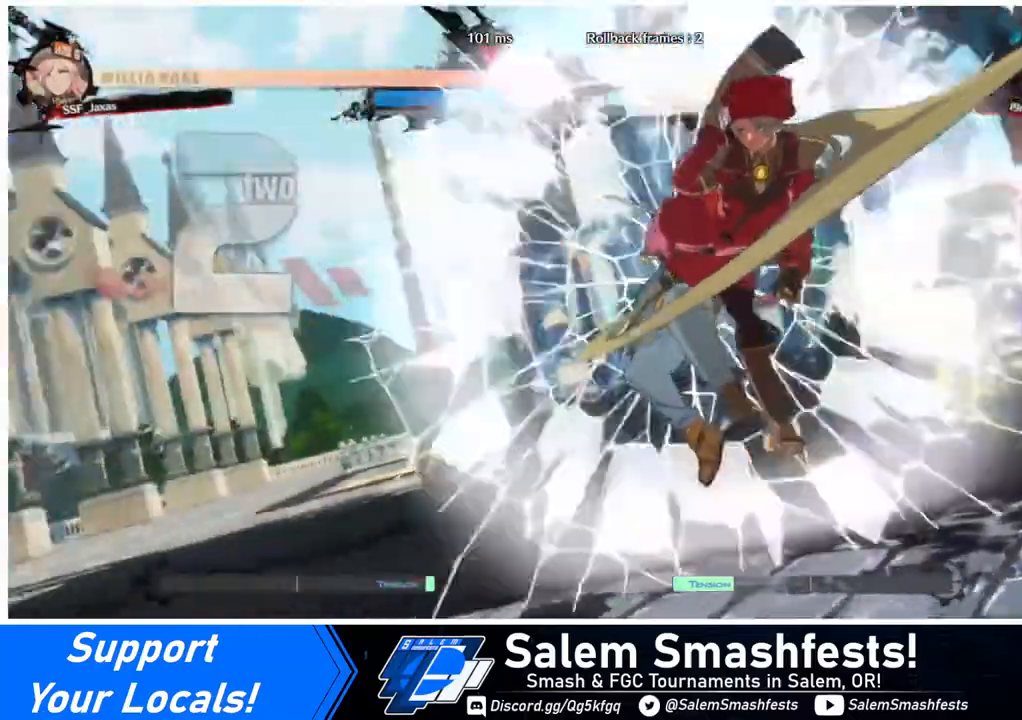
{"buttons": ["R1"], "events": [[240, "R1", "down"]]}
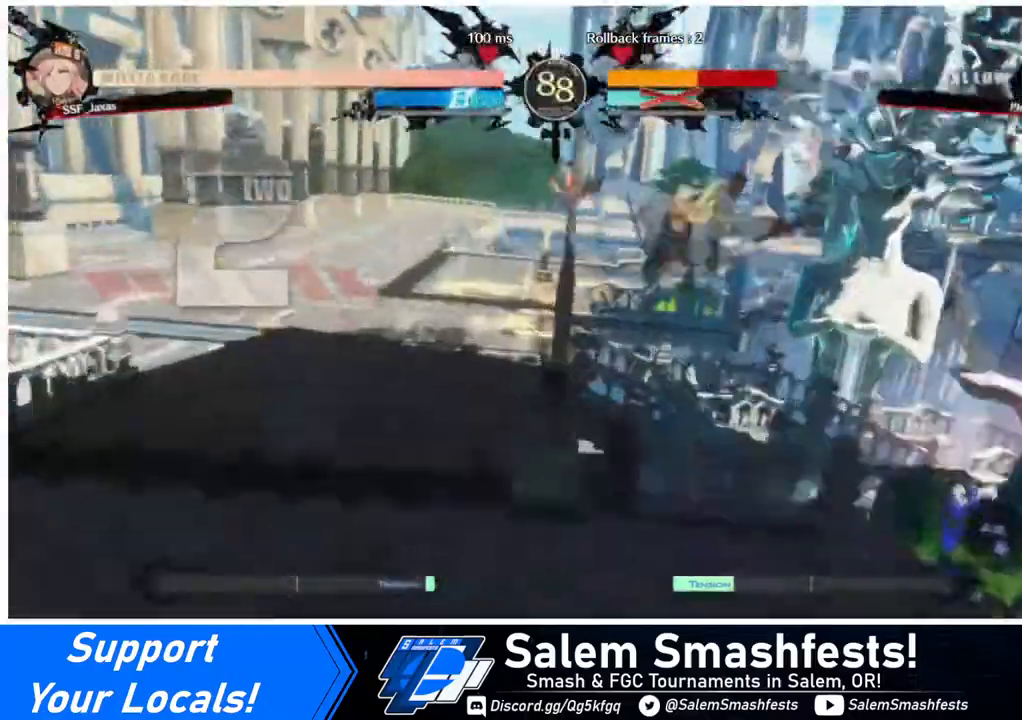
{"buttons": [], "events": [[240, "R1", "up"]]}
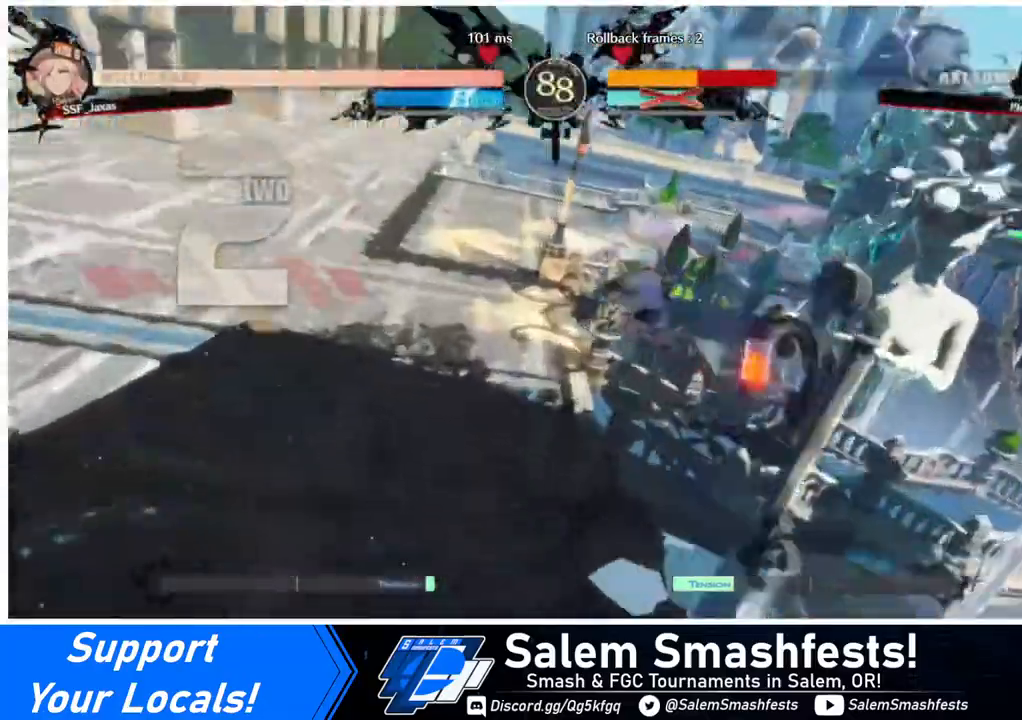
{"buttons": ["DPAD_DOWN", "DPAD_LEFT"], "events": [[40, "R1", "down"], [200, "DPAD_LEFT", "down"], [280, "R1", "up"], [480, "DPAD_DOWN", "down"]]}
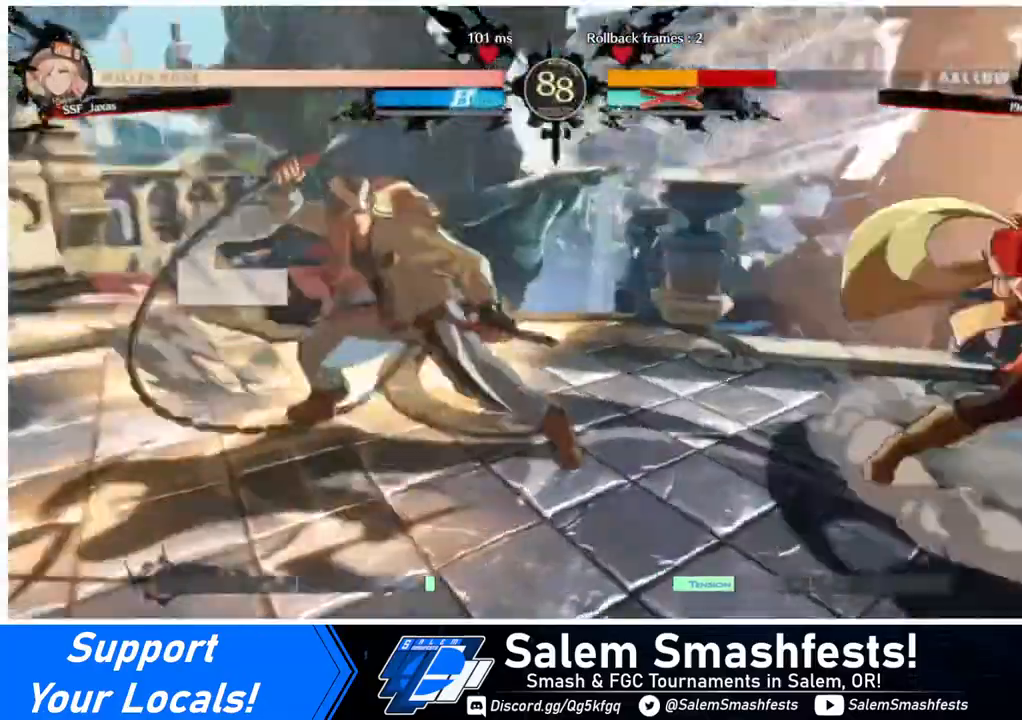
{"buttons": ["DPAD_LEFT"], "events": [[40, "DPAD_LEFT", "up"], [40, "DPAD_RIGHT", "down"], [120, "DPAD_DOWN", "up"], [280, "DPAD_RIGHT", "up"], [320, "DPAD_LEFT", "down"]]}
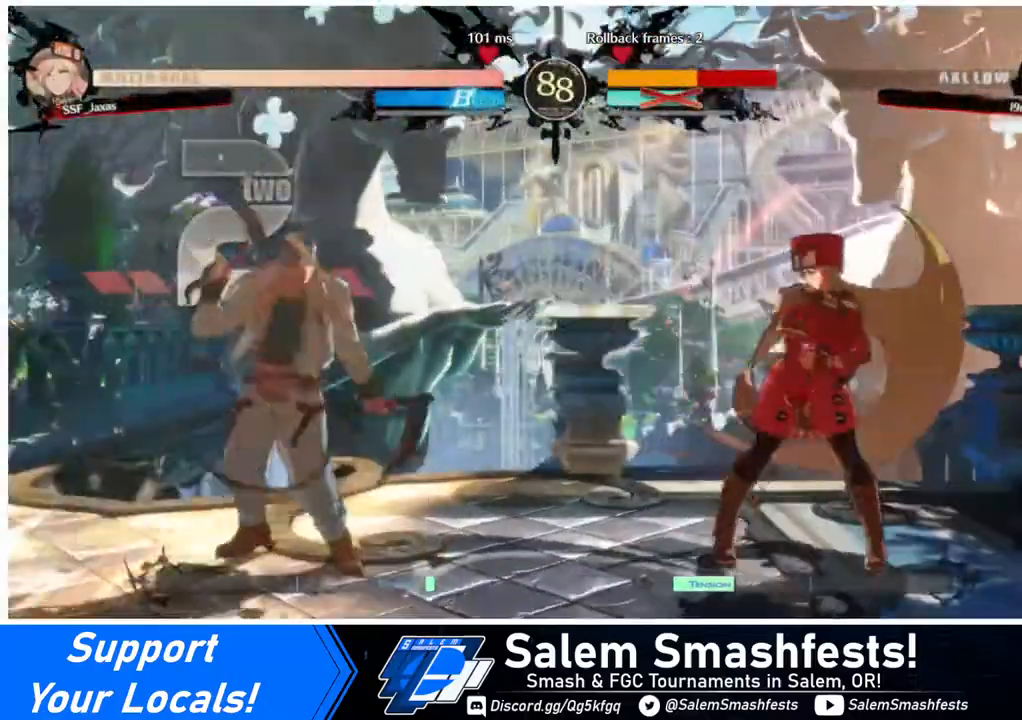
{"buttons": ["DPAD_RIGHT"], "events": [[160, "DPAD_LEFT", "up"], [160, "DPAD_RIGHT", "down"], [240, "DPAD_DOWN", "down"], [440, "DPAD_DOWN", "up"]]}
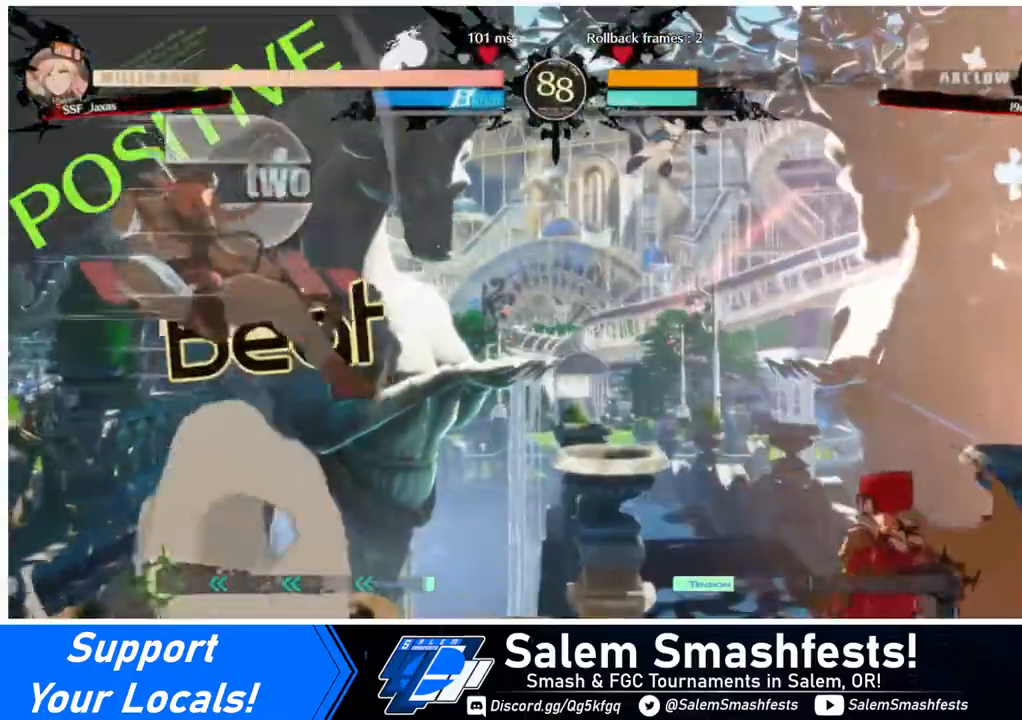
{"buttons": ["DPAD_LEFT"], "events": [[320, "DPAD_LEFT", "down"], [320, "DPAD_RIGHT", "up"], [360, "DPAD_LEFT", "up"], [400, "DPAD_LEFT", "down"]]}
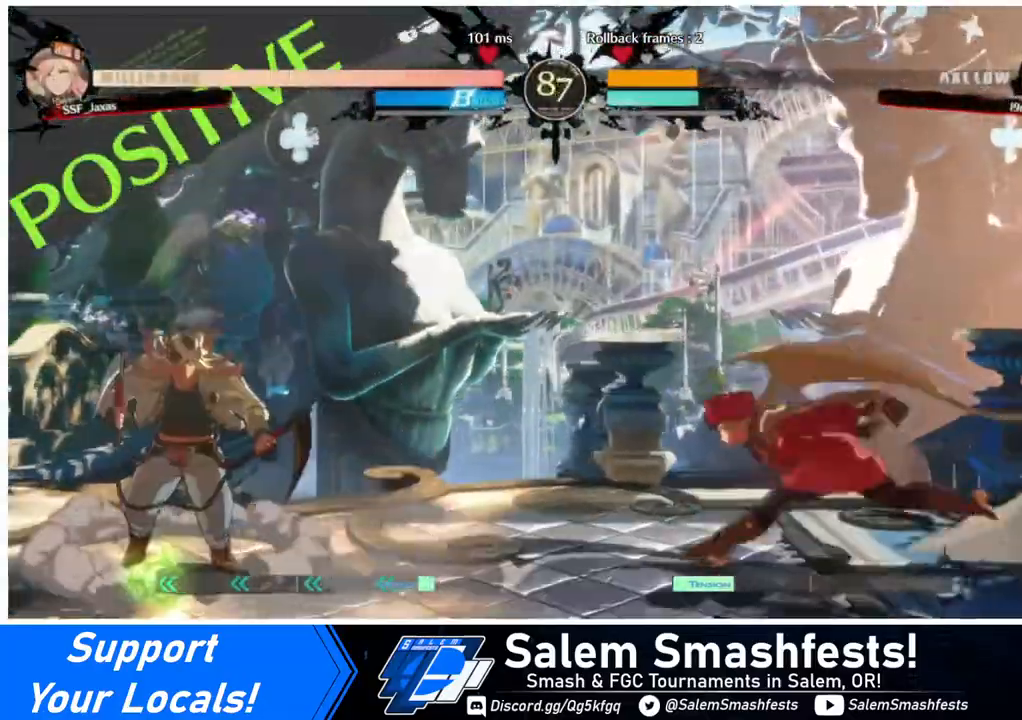
{"buttons": ["DPAD_RIGHT"], "events": [[80, "DPAD_DOWN", "down"], [160, "DPAD_LEFT", "up"], [160, "DPAD_RIGHT", "down"], [240, "DPAD_DOWN", "up"], [240, "SQUARE", "down"], [320, "SQUARE", "up"]]}
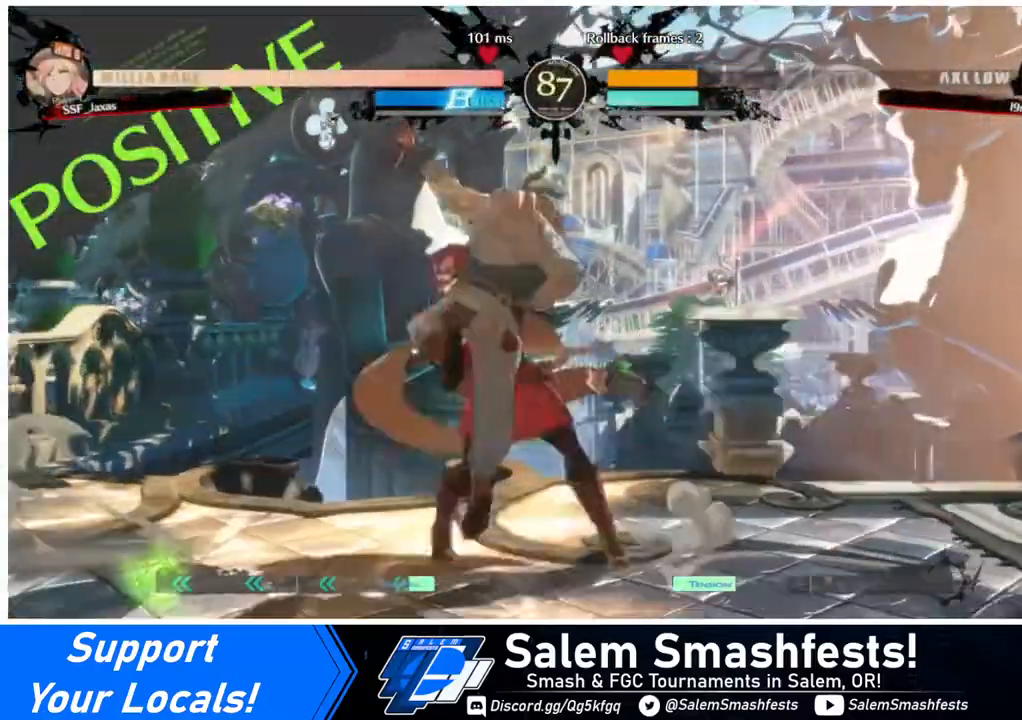
{"buttons": [], "events": [[160, "DPAD_RIGHT", "up"], [200, "TRIANGLE", "down"], [320, "TRIANGLE", "up"]]}
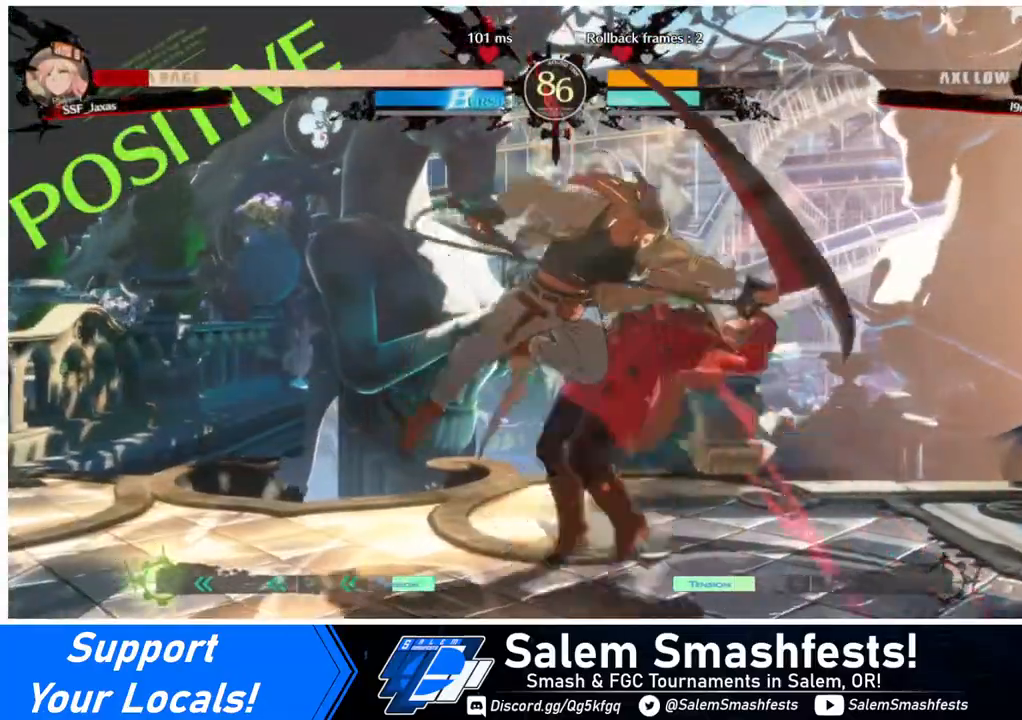
{"buttons": ["DPAD_DOWN", "DPAD_RIGHT"], "events": [[80, "DPAD_DOWN", "down"], [80, "DPAD_RIGHT", "down"]]}
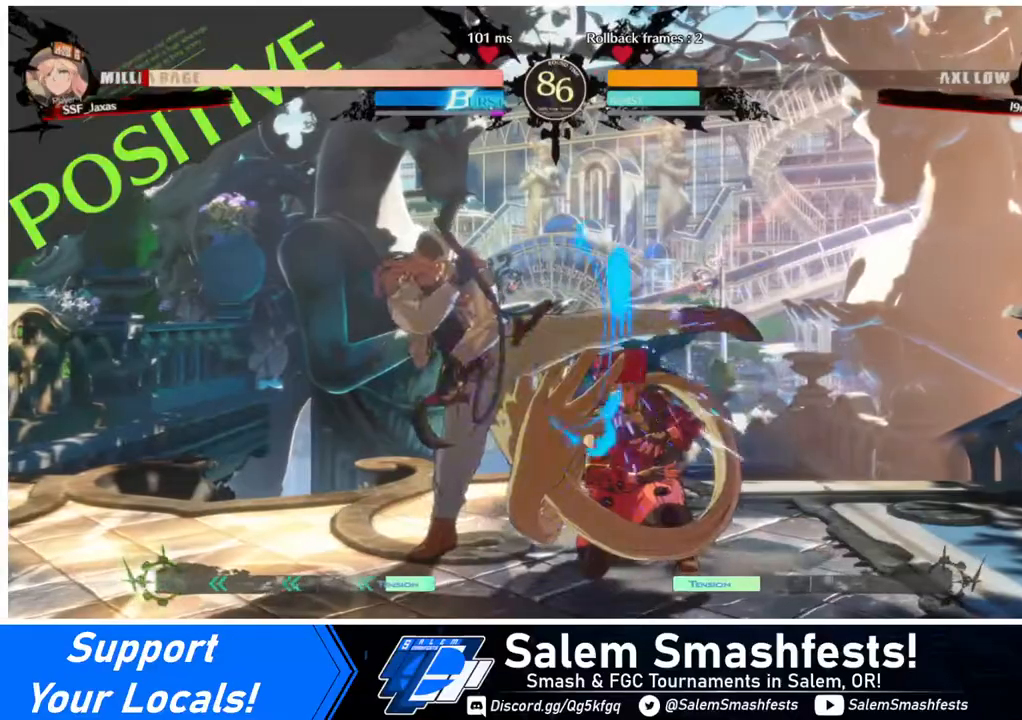
{"buttons": ["DPAD_DOWN", "DPAD_RIGHT"], "events": []}
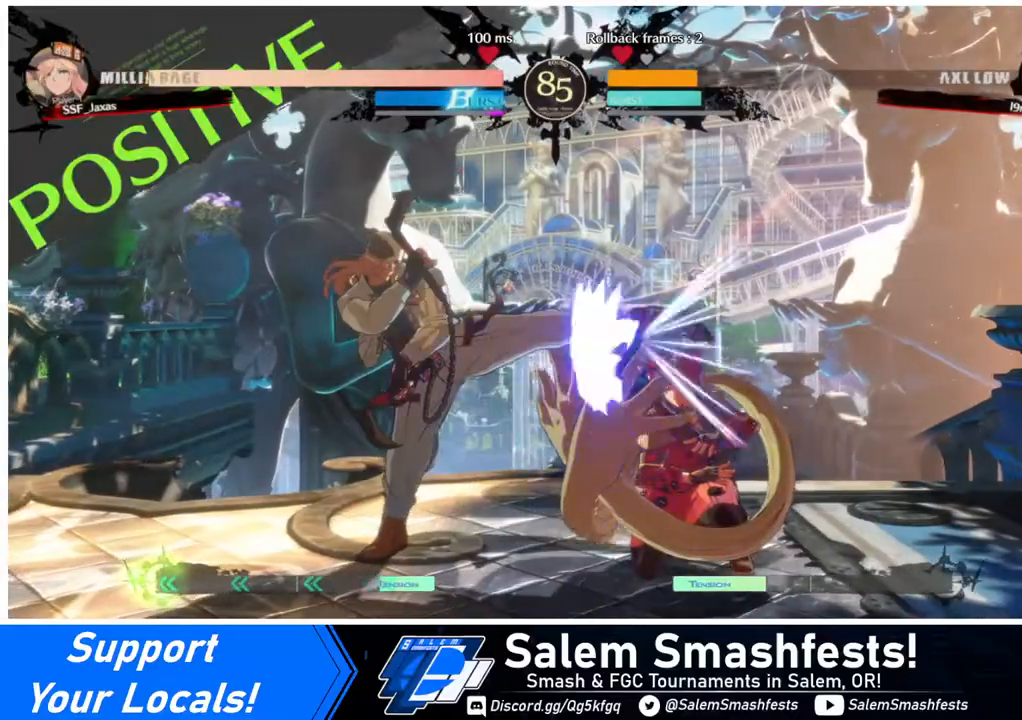
{"buttons": ["DPAD_DOWN", "DPAD_RIGHT"], "events": [[40, "SQUARE", "down"], [160, "SQUARE", "up"], [440, "SQUARE", "down"], [480, "SQUARE", "up"]]}
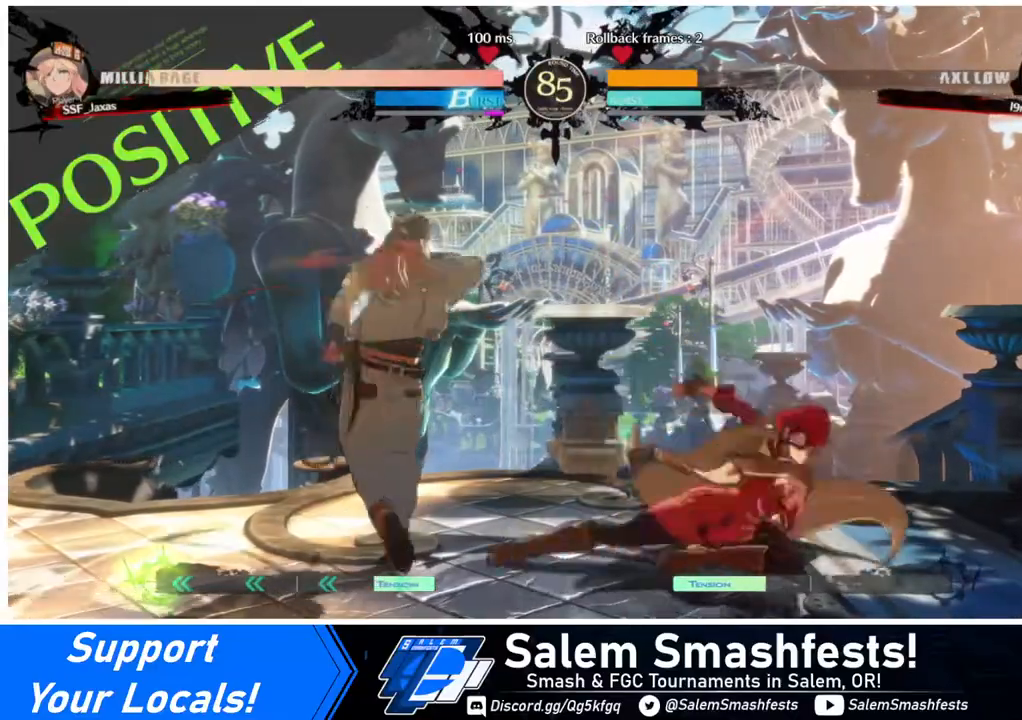
{"buttons": ["DPAD_RIGHT"], "events": [[40, "DPAD_RIGHT", "up"], [120, "R2", "down"], [320, "DPAD_RIGHT", "down"], [320, "R2", "up"], [440, "DPAD_DOWN", "up"]]}
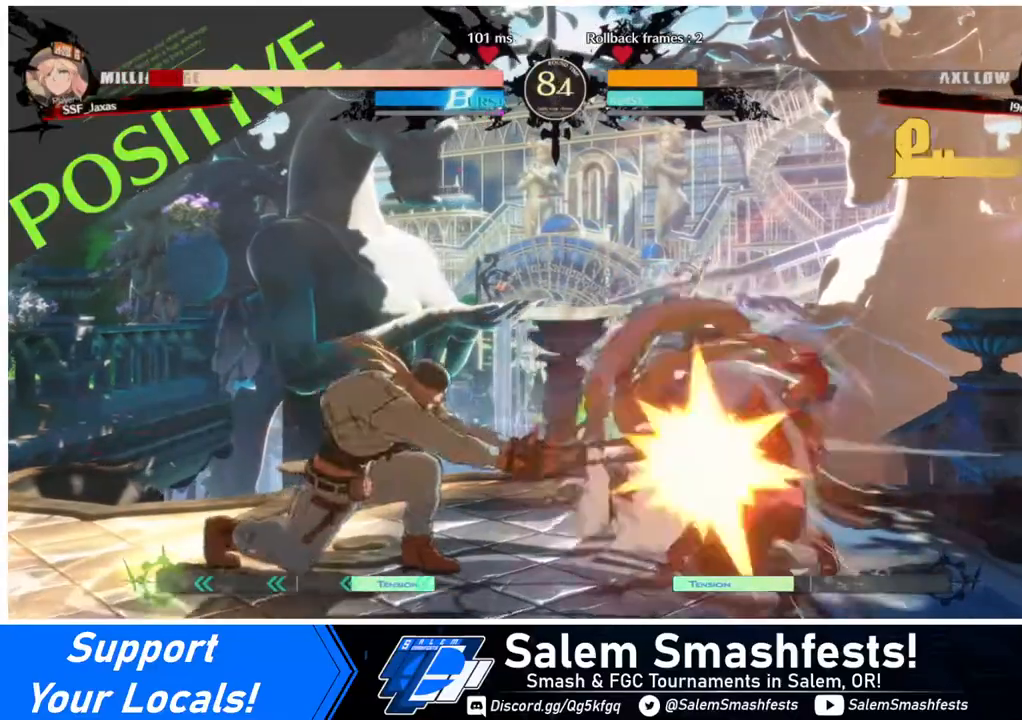
{"buttons": ["DPAD_DOWN", "DPAD_RIGHT"], "events": [[320, "DPAD_DOWN", "down"]]}
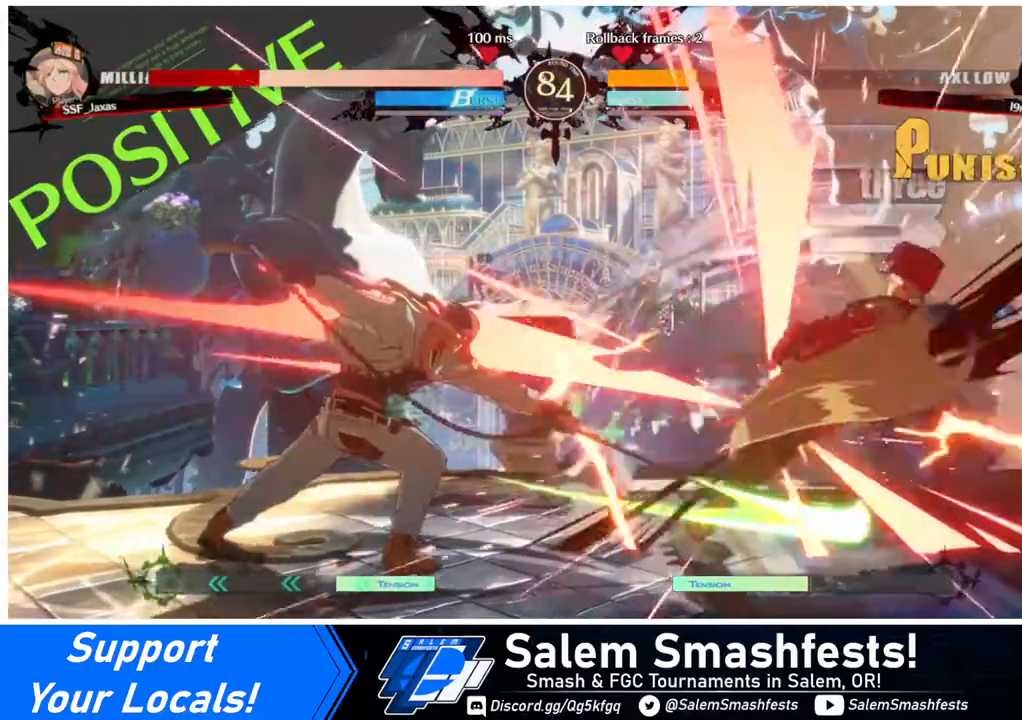
{"buttons": ["DPAD_DOWN", "DPAD_RIGHT"], "events": []}
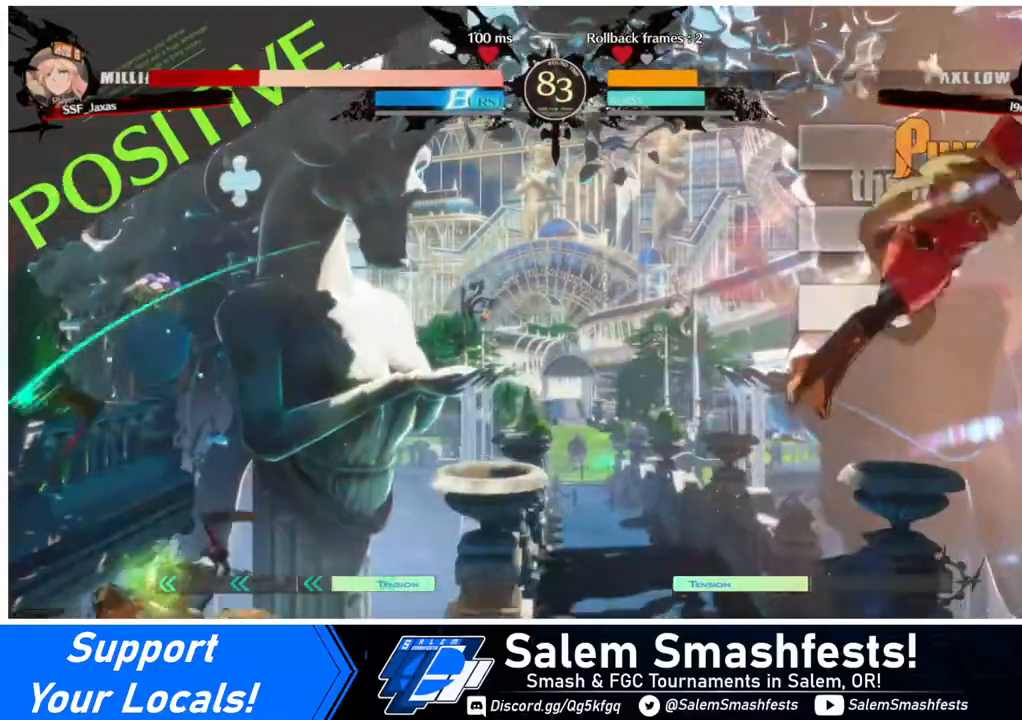
{"buttons": ["DPAD_RIGHT"], "events": [[40, "DPAD_DOWN", "up"], [400, "SQUARE", "down"], [520, "SQUARE", "up"]]}
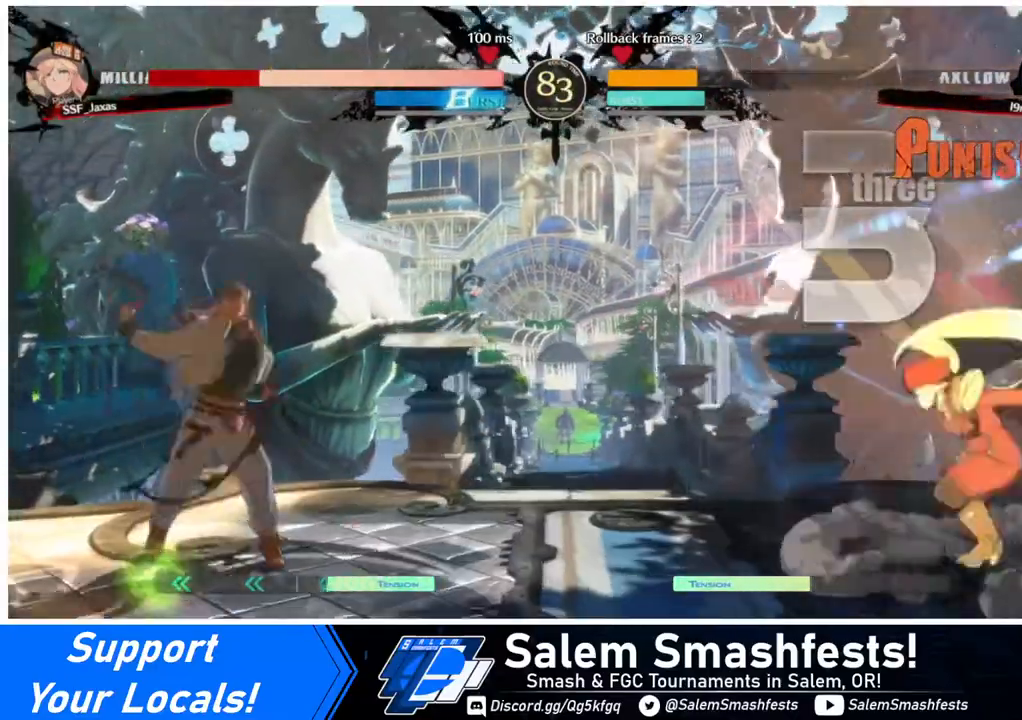
{"buttons": ["DPAD_LEFT"], "events": [[160, "DPAD_RIGHT", "up"], [200, "DPAD_LEFT", "down"], [400, "DPAD_UP", "down"], [480, "DPAD_UP", "up"]]}
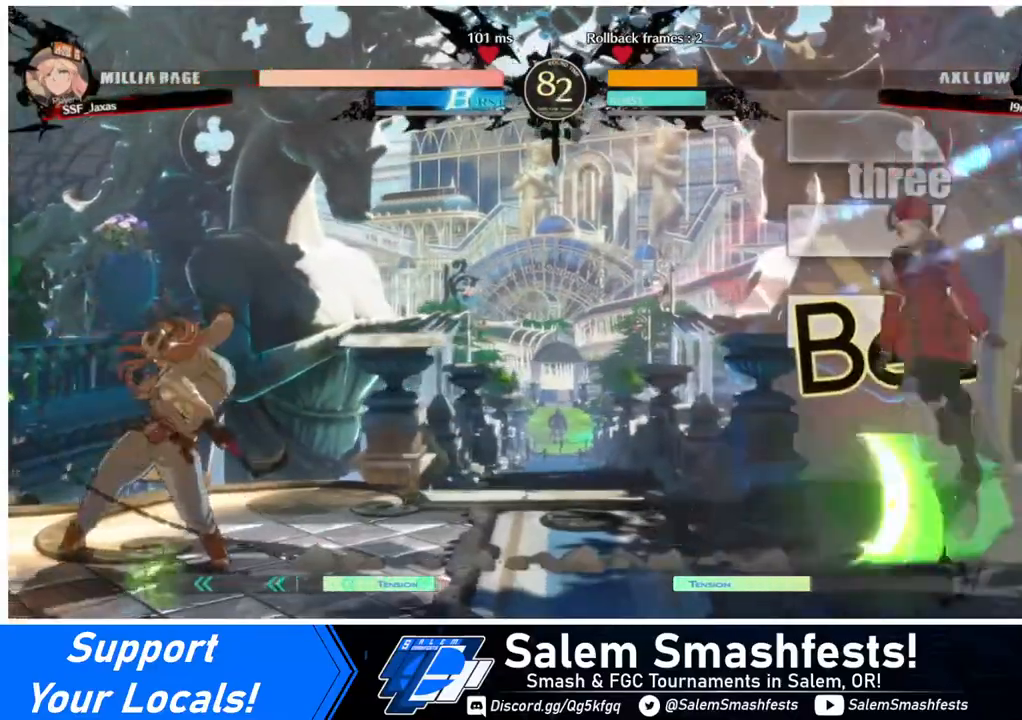
{"buttons": ["L1"], "events": [[40, "DPAD_LEFT", "up"], [520, "L1", "down"]]}
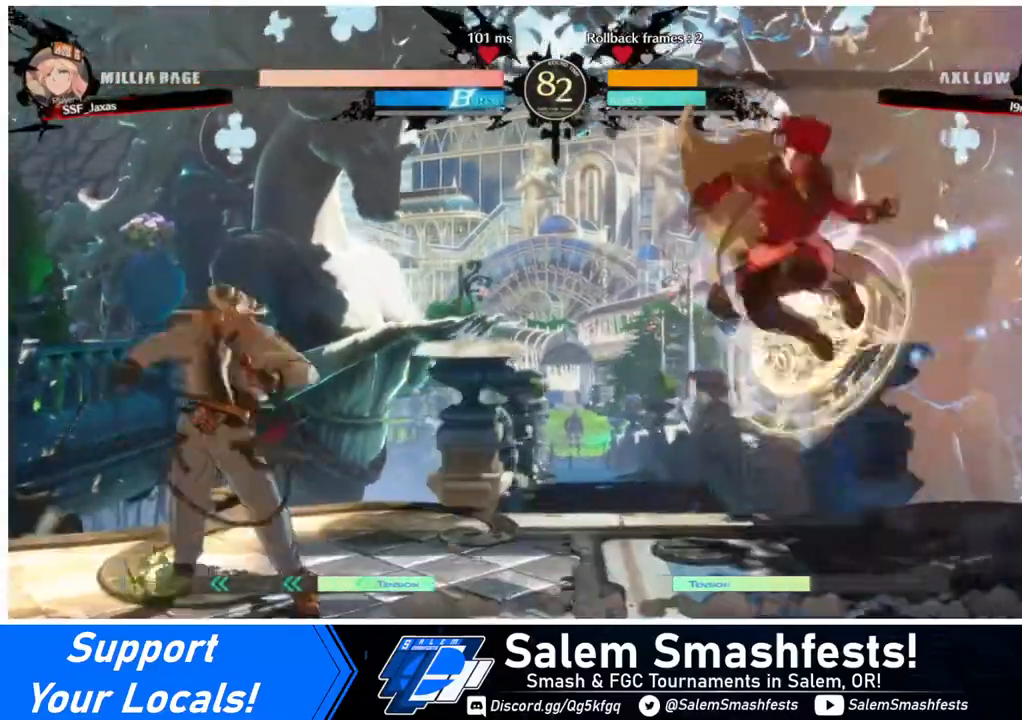
{"buttons": ["DPAD_DOWN", "DPAD_RIGHT"], "events": [[80, "L1", "up"], [240, "TRIANGLE", "down"], [320, "DPAD_DOWN", "down"], [320, "DPAD_RIGHT", "down"], [360, "TRIANGLE", "up"]]}
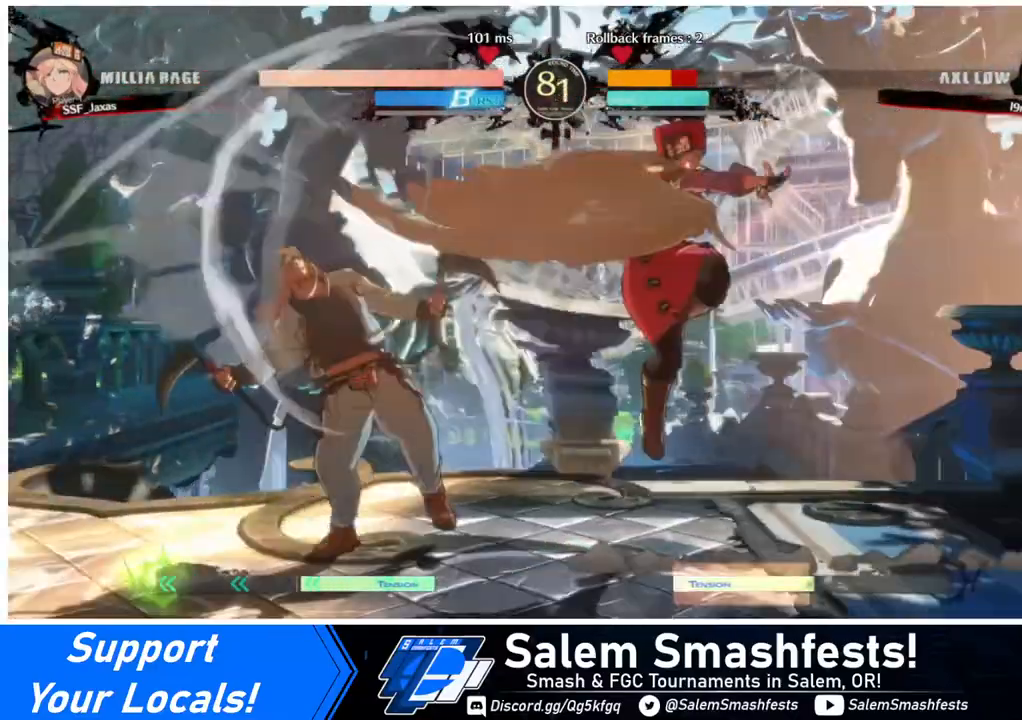
{"buttons": ["TRIANGLE"], "events": [[120, "DPAD_DOWN", "up"], [120, "DPAD_RIGHT", "up"], [200, "DPAD_LEFT", "down"], [280, "DPAD_LEFT", "up"], [320, "DPAD_LEFT", "down"], [480, "DPAD_LEFT", "up"], [480, "TRIANGLE", "down"]]}
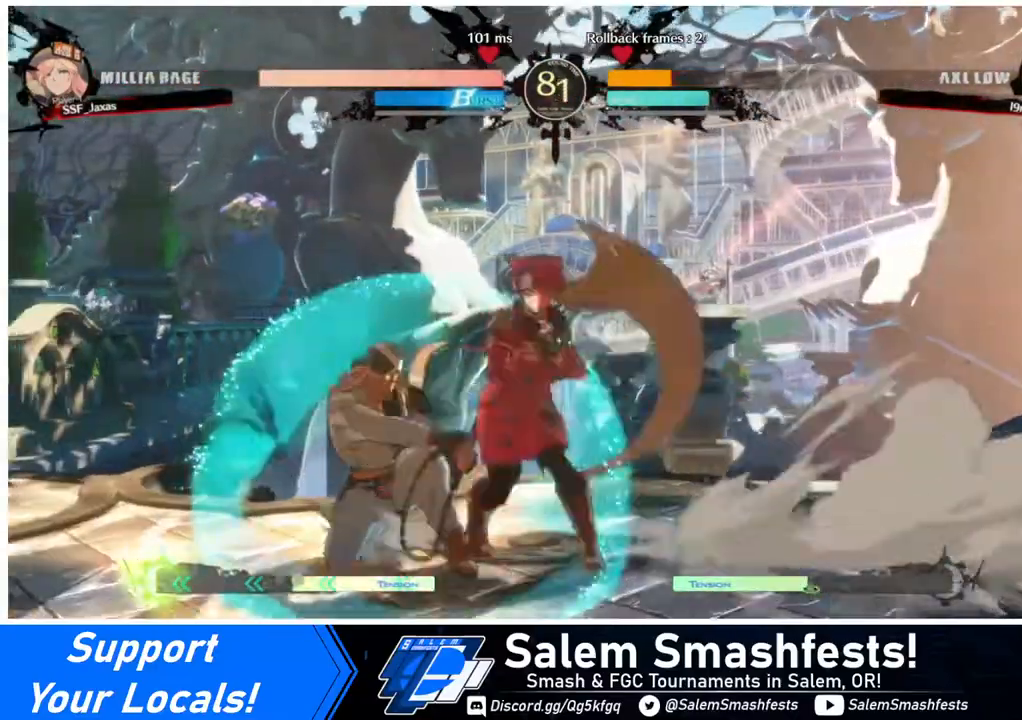
{"buttons": [], "events": [[160, "TRIANGLE", "up"]]}
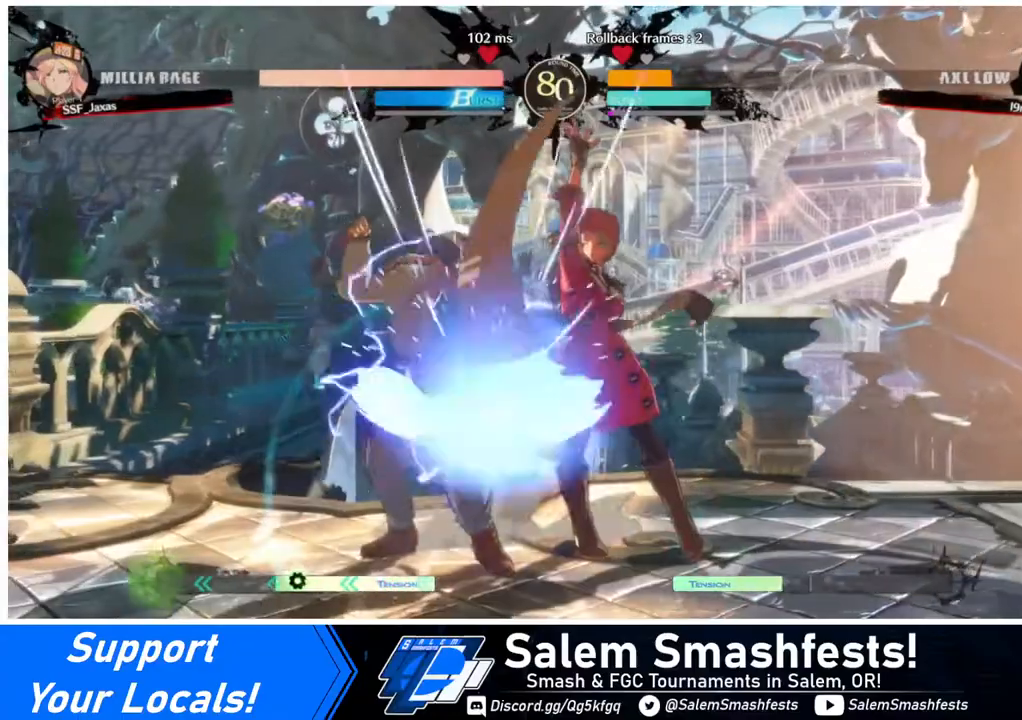
{"buttons": [], "events": [[240, "DPAD_DOWN", "down"], [400, "TRIANGLE", "down"], [480, "DPAD_DOWN", "up"], [480, "TRIANGLE", "up"]]}
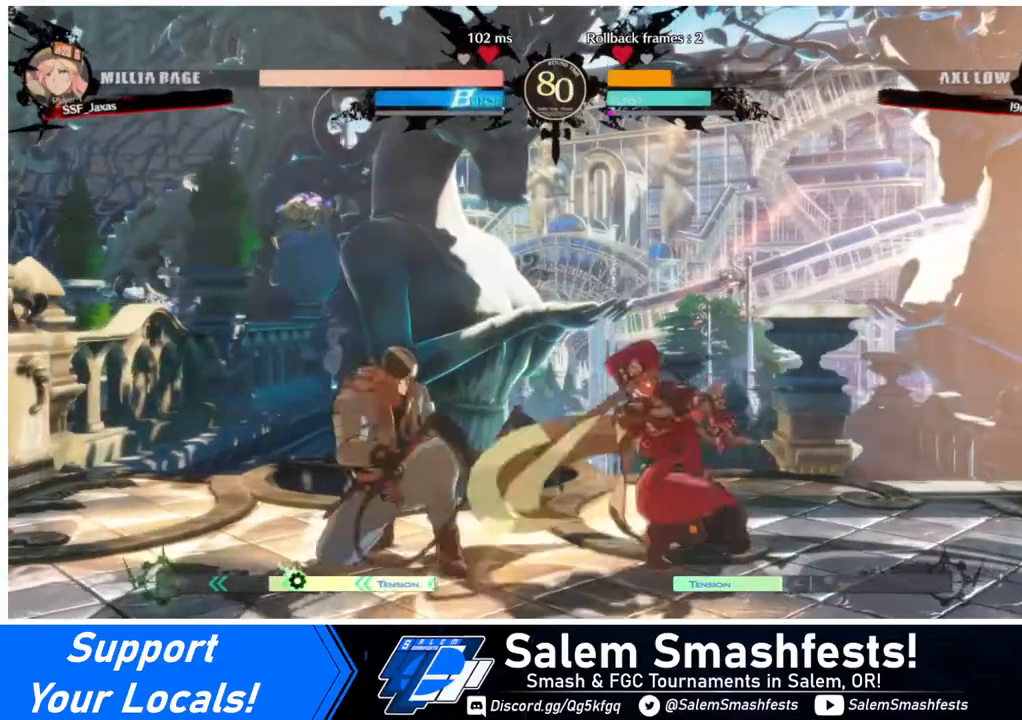
{"buttons": ["DPAD_DOWN"], "events": [[160, "R1", "down"], [400, "R1", "up"], [440, "DPAD_DOWN", "down"]]}
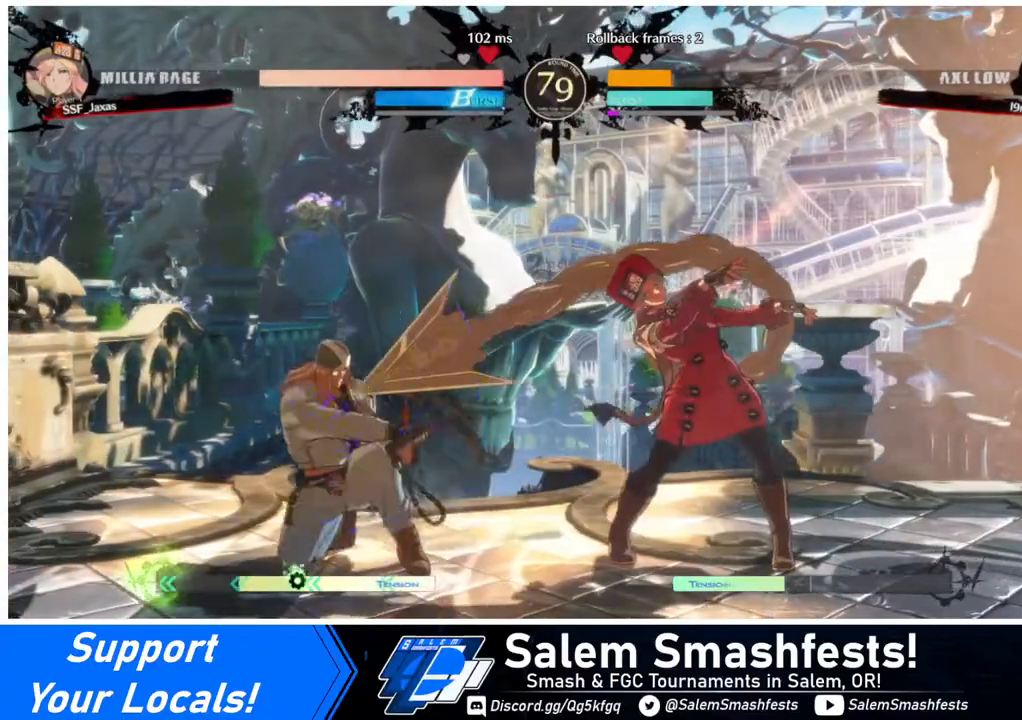
{"buttons": [], "events": [[40, "DPAD_DOWN", "up"], [40, "DPAD_RIGHT", "down"], [120, "CROSS", "down"], [240, "CROSS", "up"], [240, "DPAD_RIGHT", "up"]]}
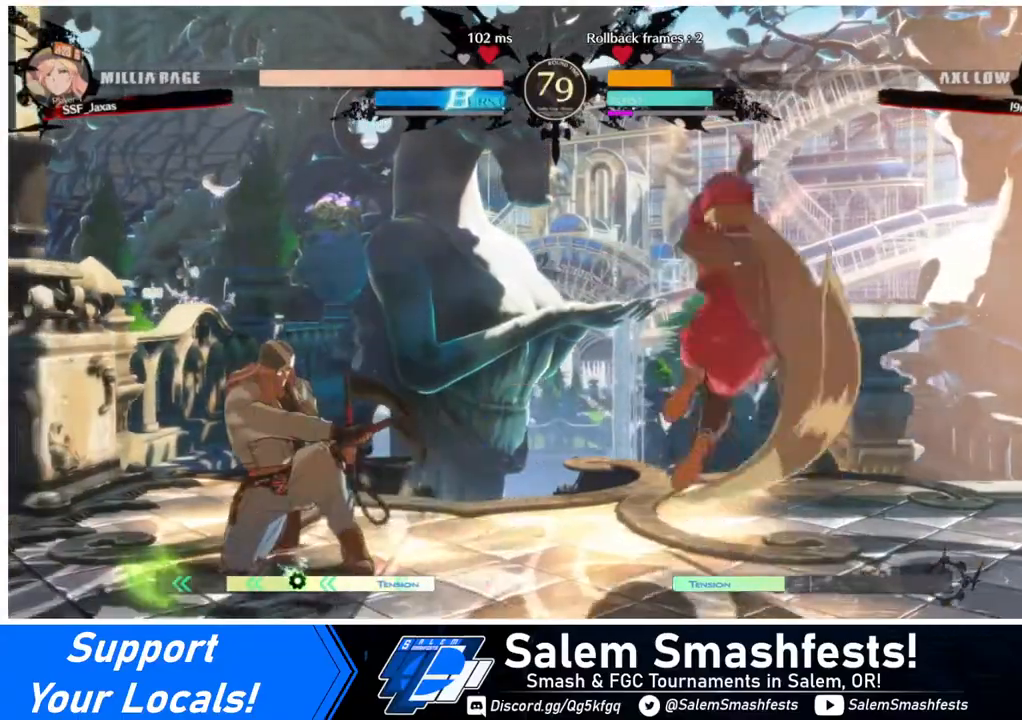
{"buttons": ["CIRCLE", "L1", "DPAD_LEFT"], "events": [[80, "DPAD_LEFT", "down"], [200, "CIRCLE", "down"], [200, "L1", "down"]]}
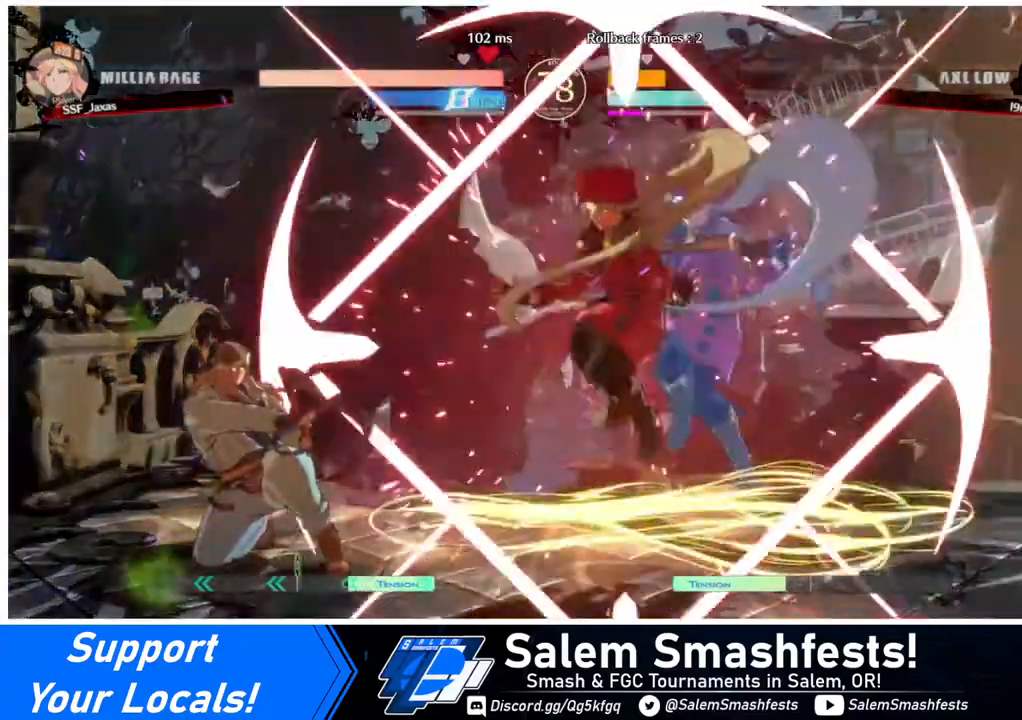
{"buttons": [], "events": [[40, "CIRCLE", "up"], [40, "L1", "up"], [80, "DPAD_LEFT", "up"]]}